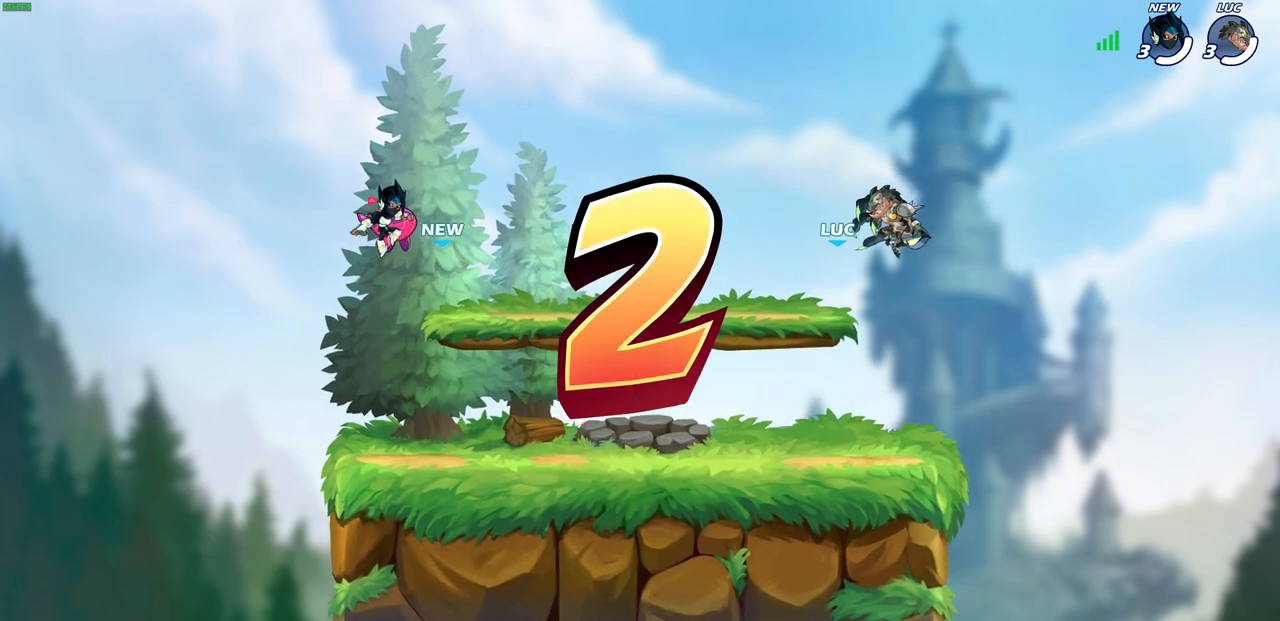
Gameplay with a controller (PlayStation layout); each line is a JSON object with the inputs held at the frame after it. "events" lists button and stick changes between this image and that frame as [ms after this image, input, new state], when the widget could be followed in between.
{"buttons": [], "left_stick": "center", "right_stick": "center", "events": [[367, "SELECT", "down"], [483, "SELECT", "up"]]}
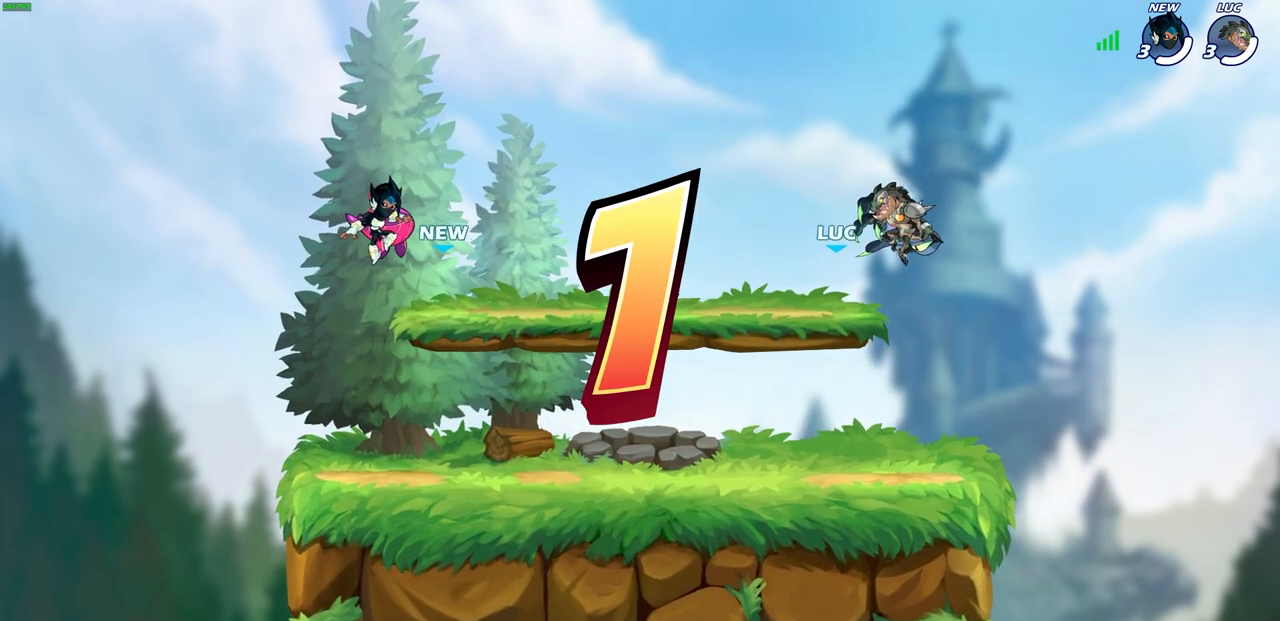
{"buttons": ["SELECT"], "left_stick": "center", "right_stick": "center", "events": [[117, "SELECT", "down"]]}
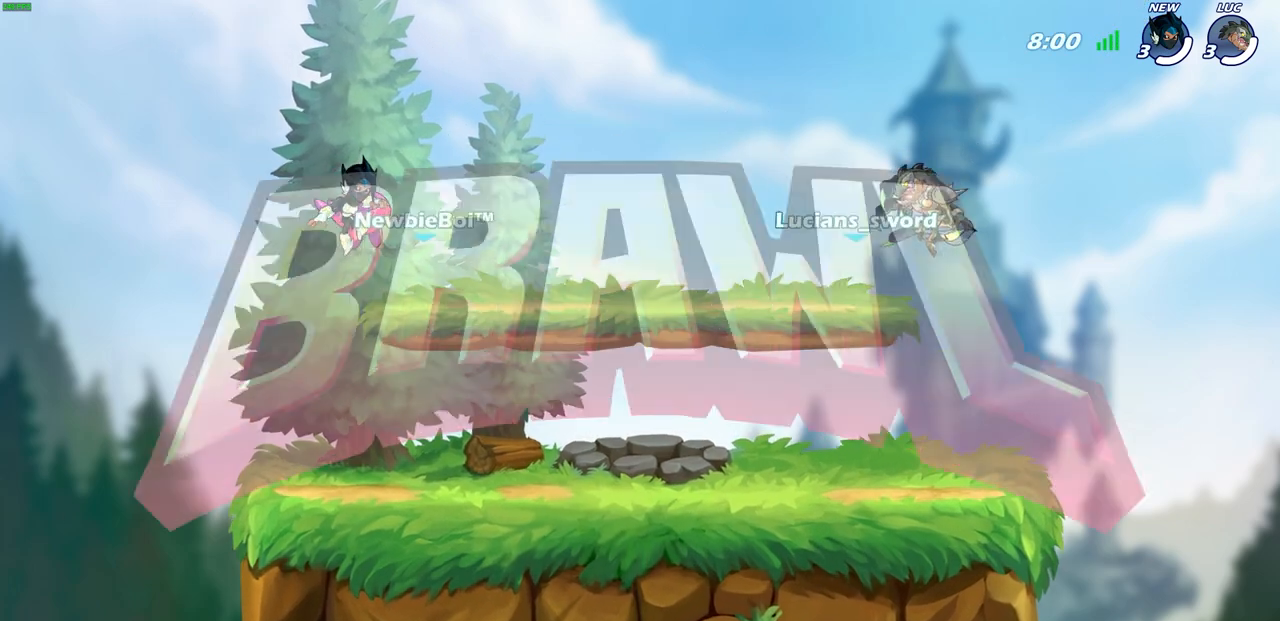
{"buttons": ["SELECT"], "left_stick": "center", "right_stick": "center", "events": []}
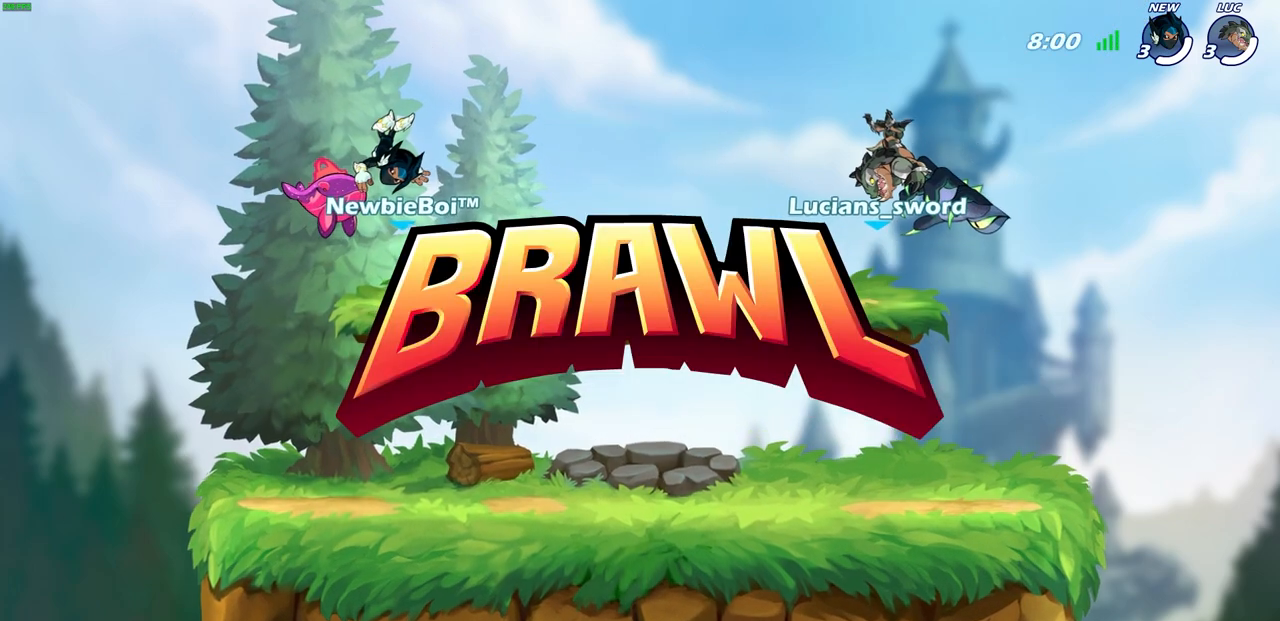
{"buttons": ["SELECT"], "left_stick": "center", "right_stick": "center", "events": []}
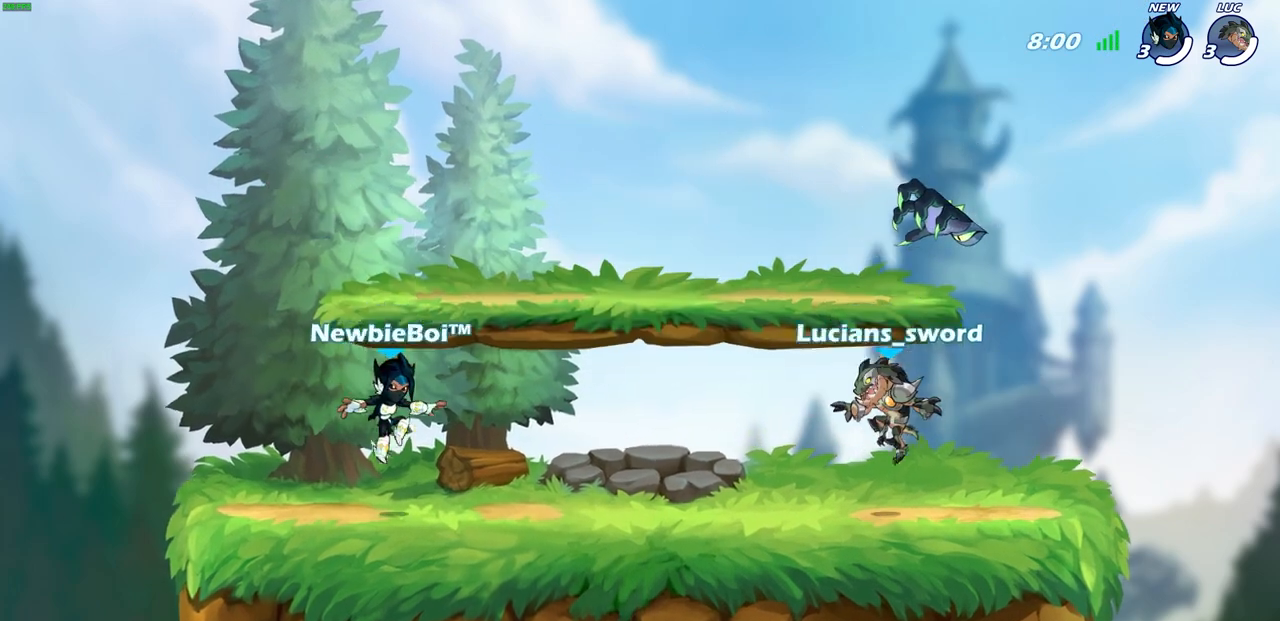
{"buttons": ["SELECT"], "left_stick": "center", "right_stick": "center", "events": []}
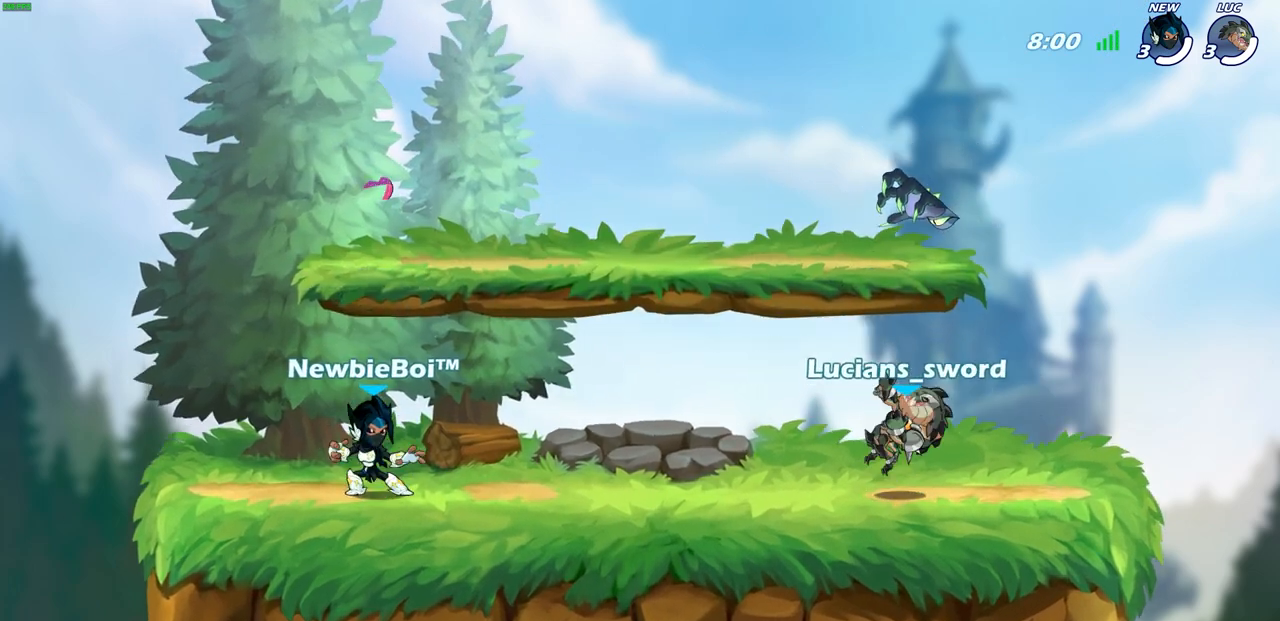
{"buttons": [], "left_stick": "center", "right_stick": "center", "events": [[183, "SELECT", "up"]]}
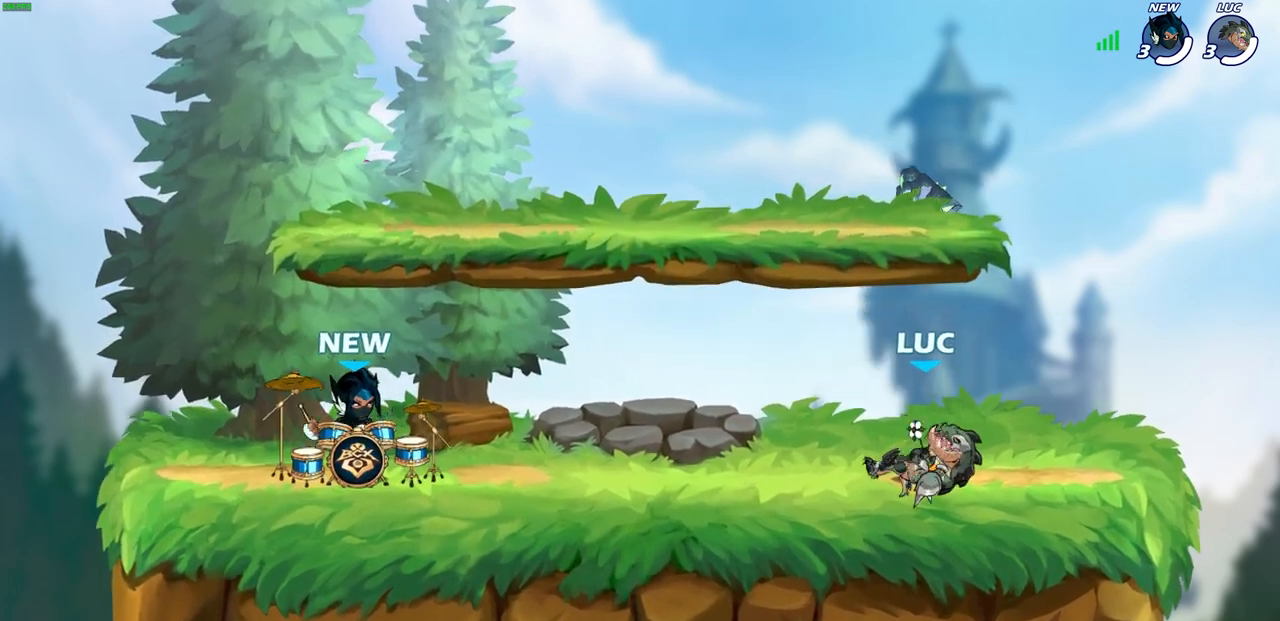
{"buttons": [], "left_stick": "center", "right_stick": "center", "events": []}
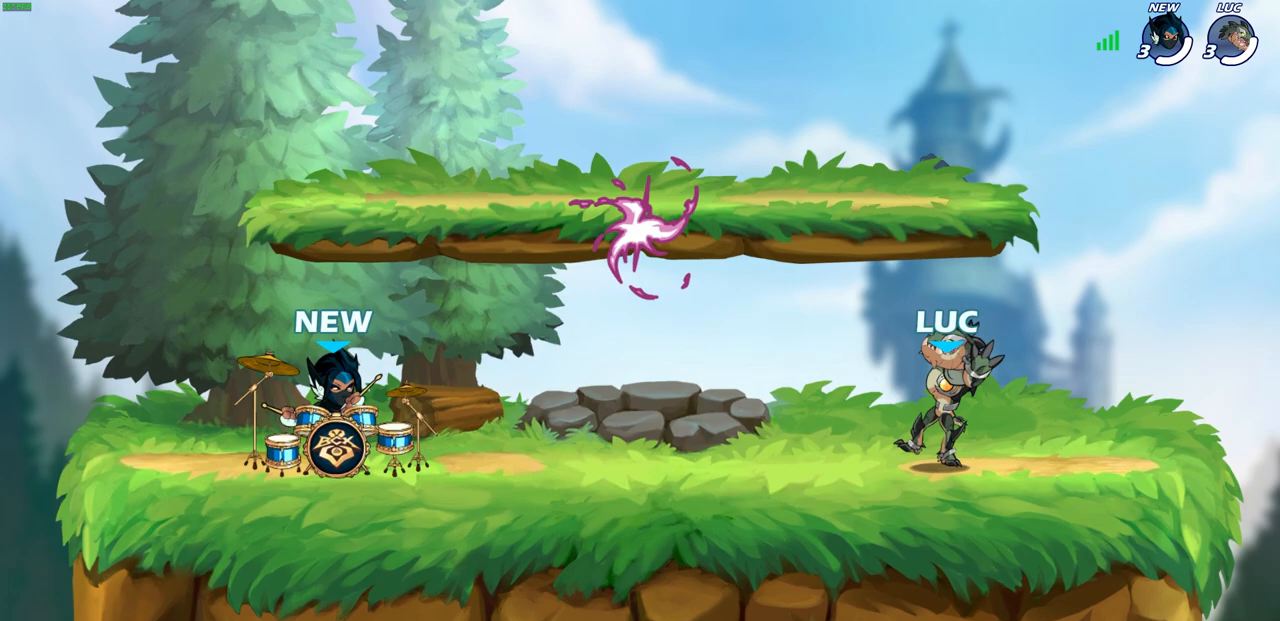
{"buttons": [], "left_stick": "center", "right_stick": "center", "events": []}
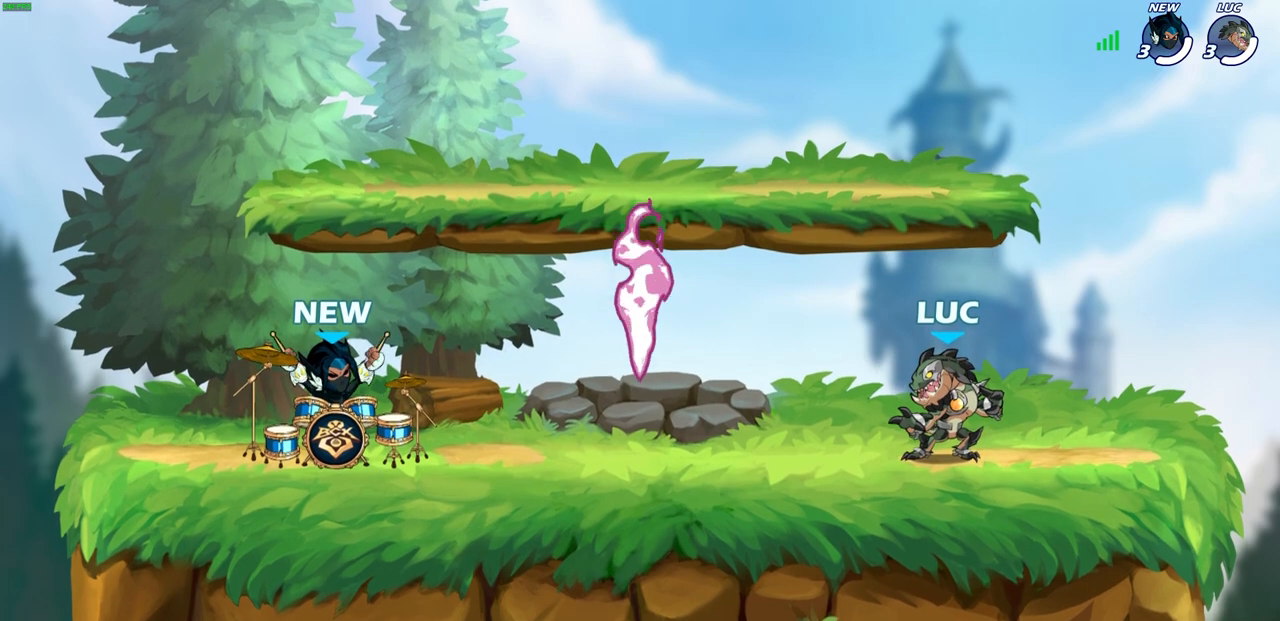
{"buttons": [], "left_stick": "center", "right_stick": "center", "events": []}
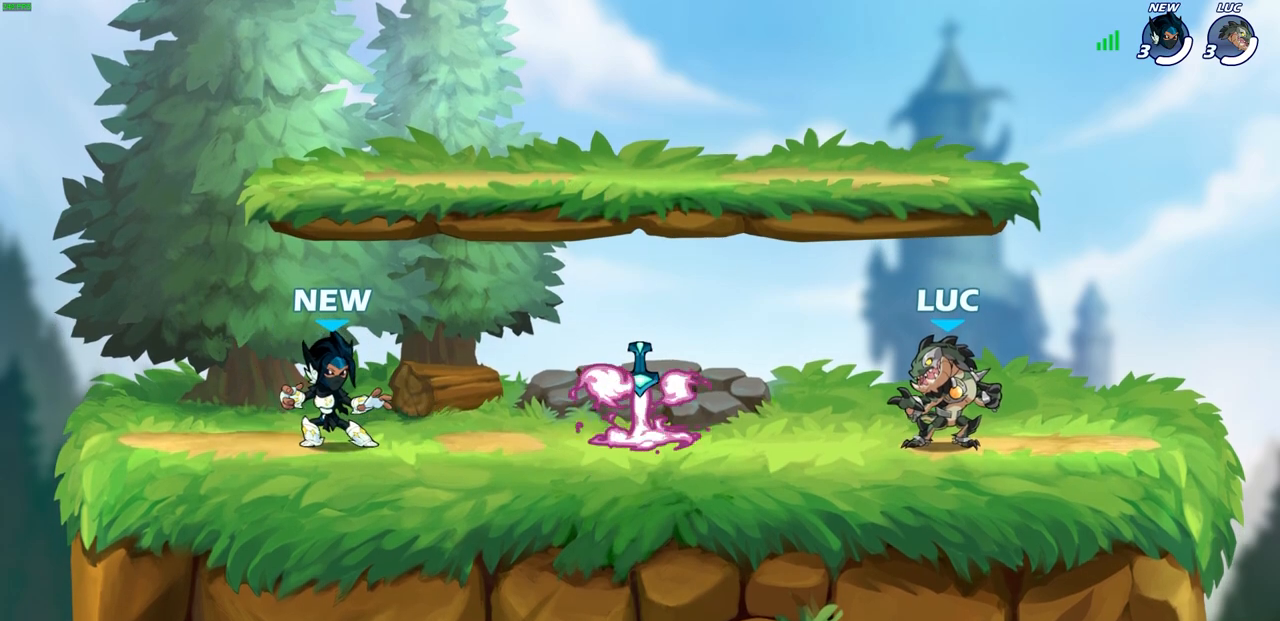
{"buttons": [], "left_stick": "center", "right_stick": "center", "events": []}
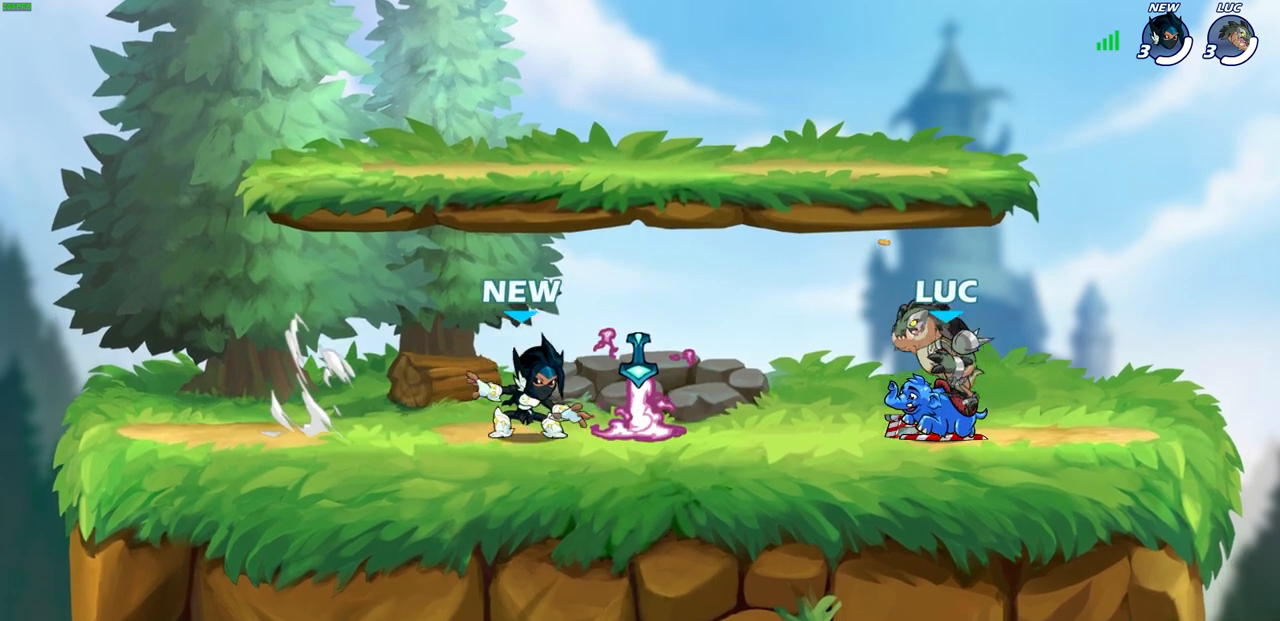
{"buttons": [], "left_stick": "center", "right_stick": "center", "events": []}
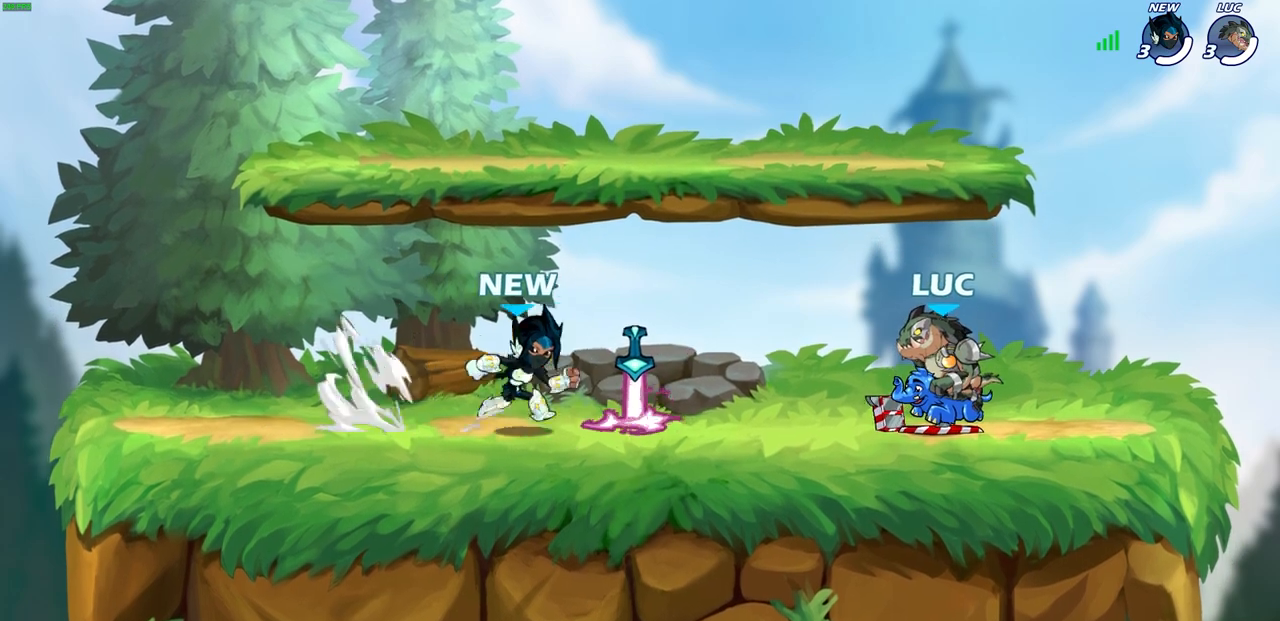
{"buttons": [], "left_stick": "center", "right_stick": "center", "events": []}
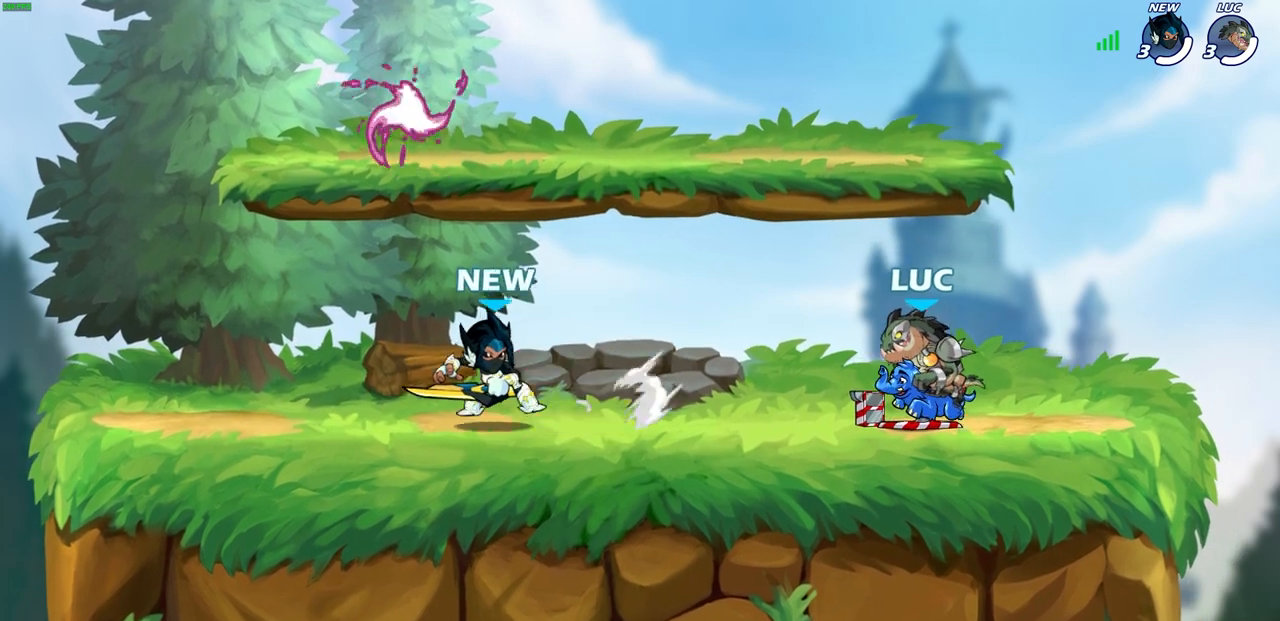
{"buttons": [], "left_stick": "center", "right_stick": "center", "events": []}
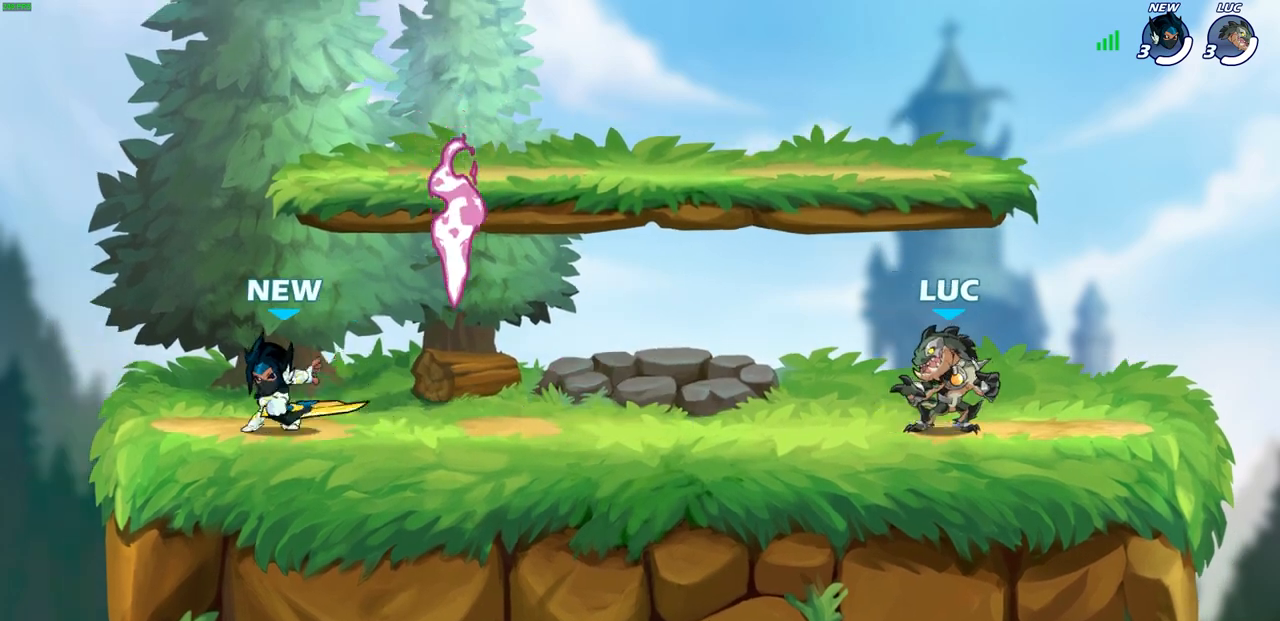
{"buttons": [], "left_stick": "center", "right_stick": "center", "events": []}
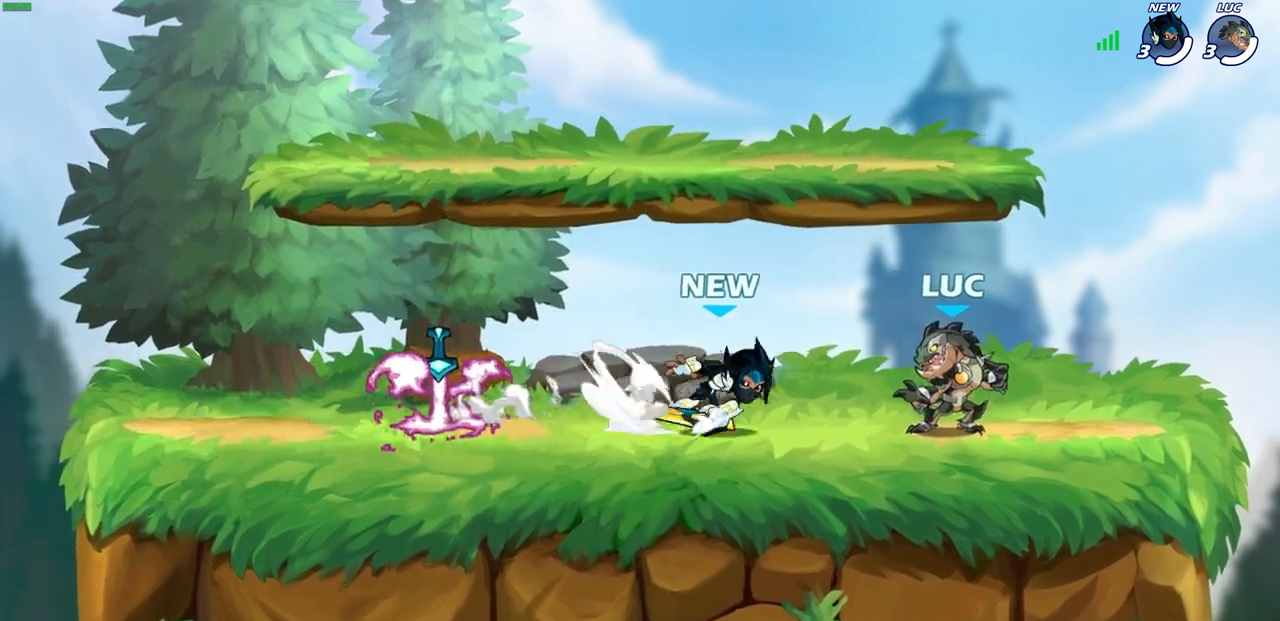
{"buttons": [], "left_stick": "center", "right_stick": "center", "events": []}
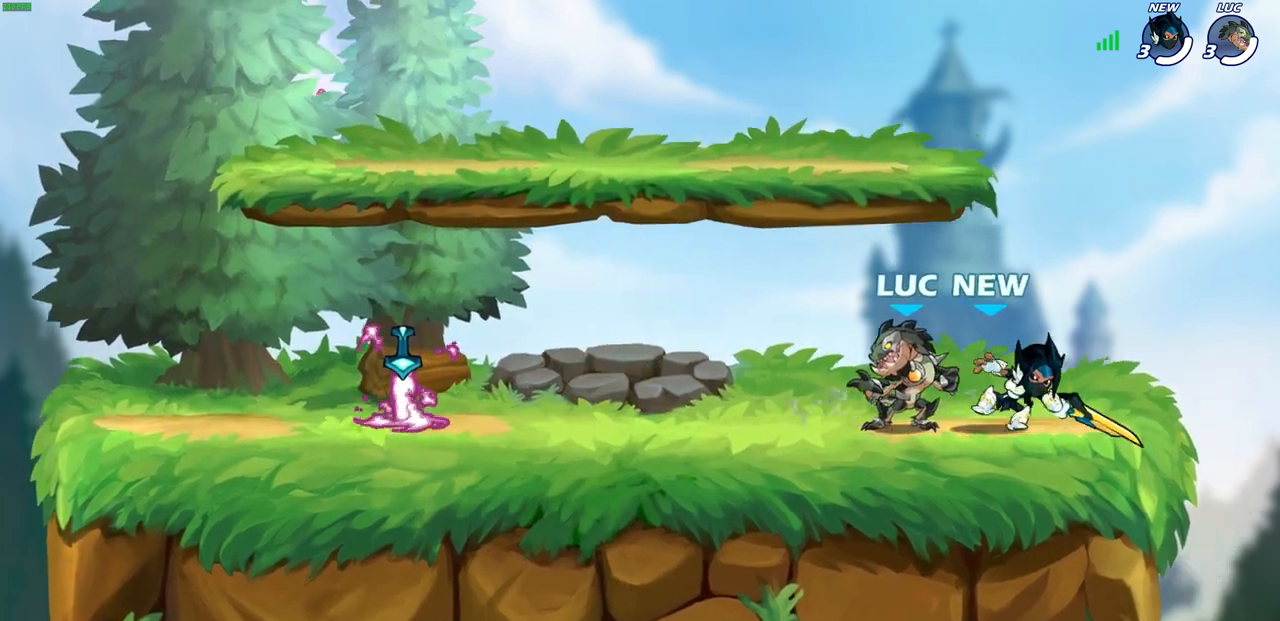
{"buttons": [], "left_stick": "center", "right_stick": "center", "events": []}
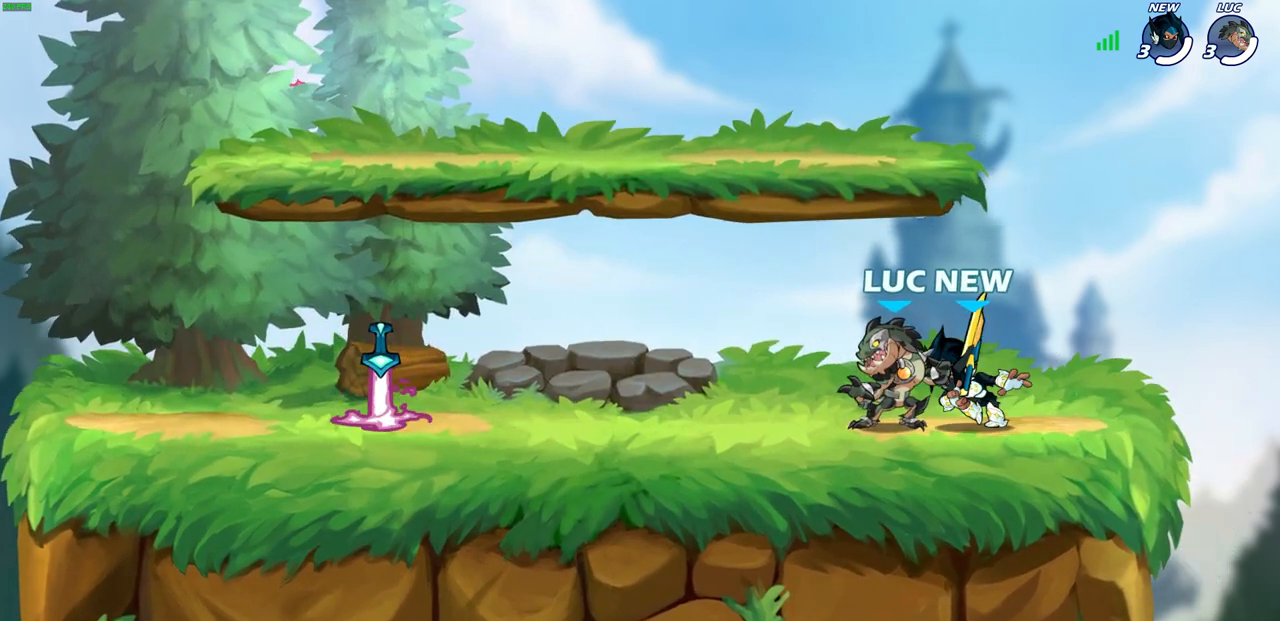
{"buttons": [], "left_stick": "left", "right_stick": "center", "events": [[483, "left_stick", "left"]]}
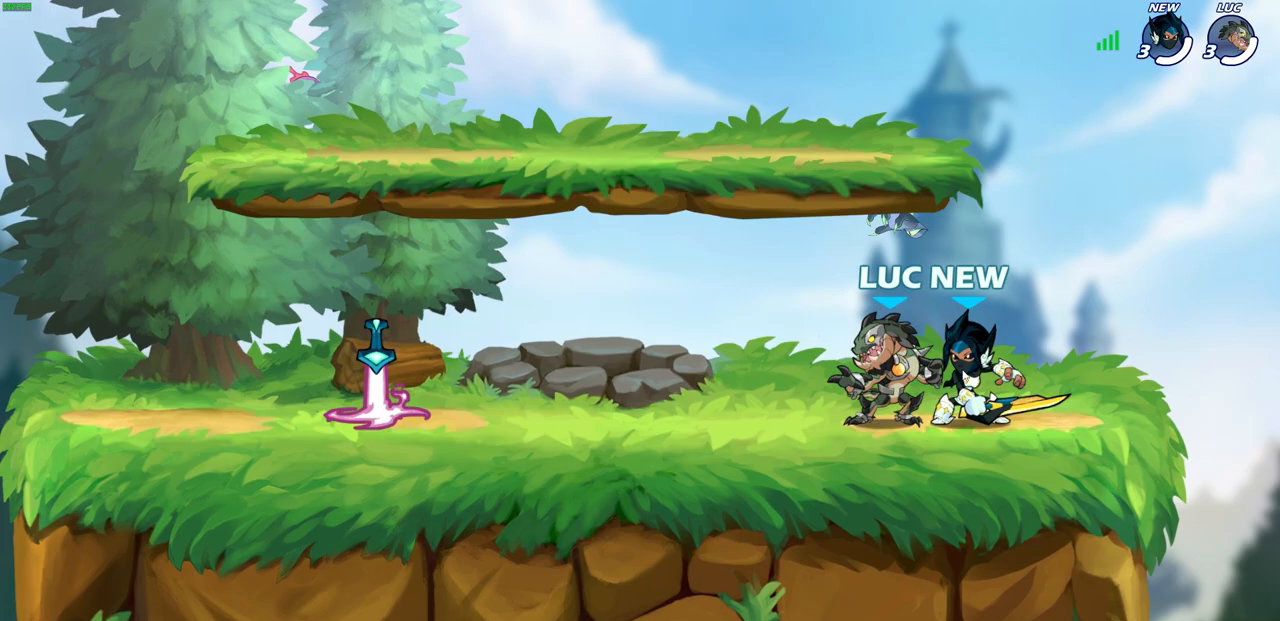
{"buttons": [], "left_stick": "left", "right_stick": "center", "events": [[250, "L2", "down"], [367, "L2", "up"]]}
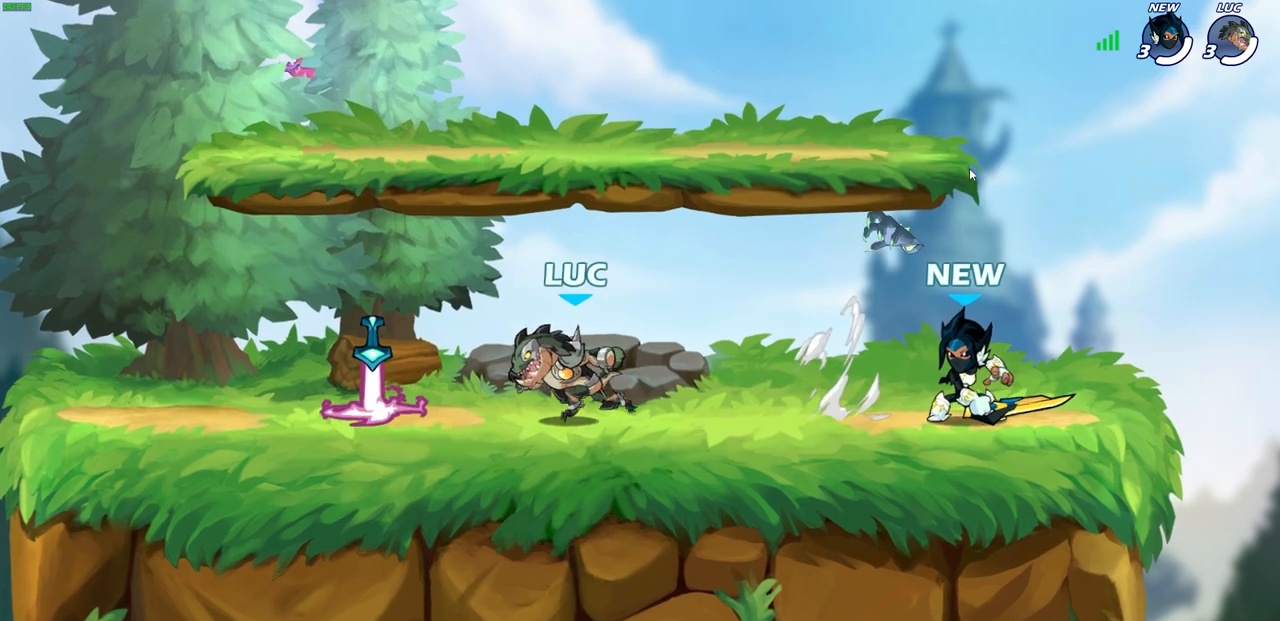
{"buttons": [], "left_stick": "up-left", "right_stick": "center", "events": [[33, "left_stick", "center"], [383, "left_stick", "up-left"]]}
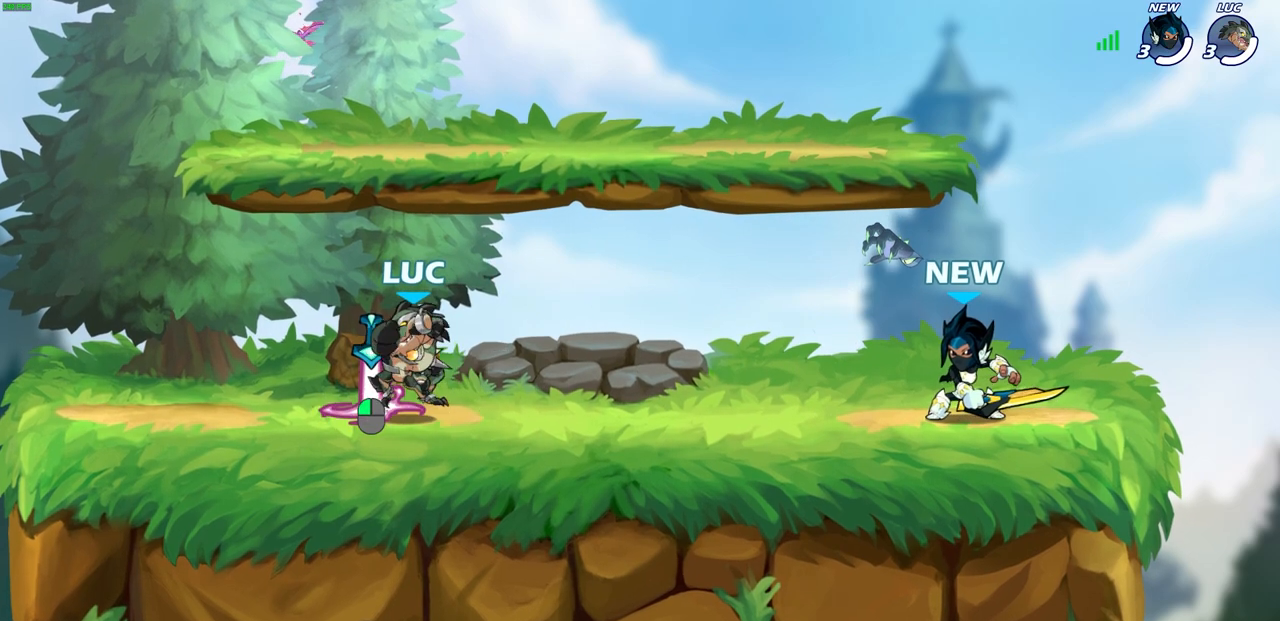
{"buttons": [], "left_stick": "up-left", "right_stick": "center", "events": [[33, "left_stick", "center"], [250, "R1", "down"], [283, "left_stick", "up-left"], [367, "R1", "up"]]}
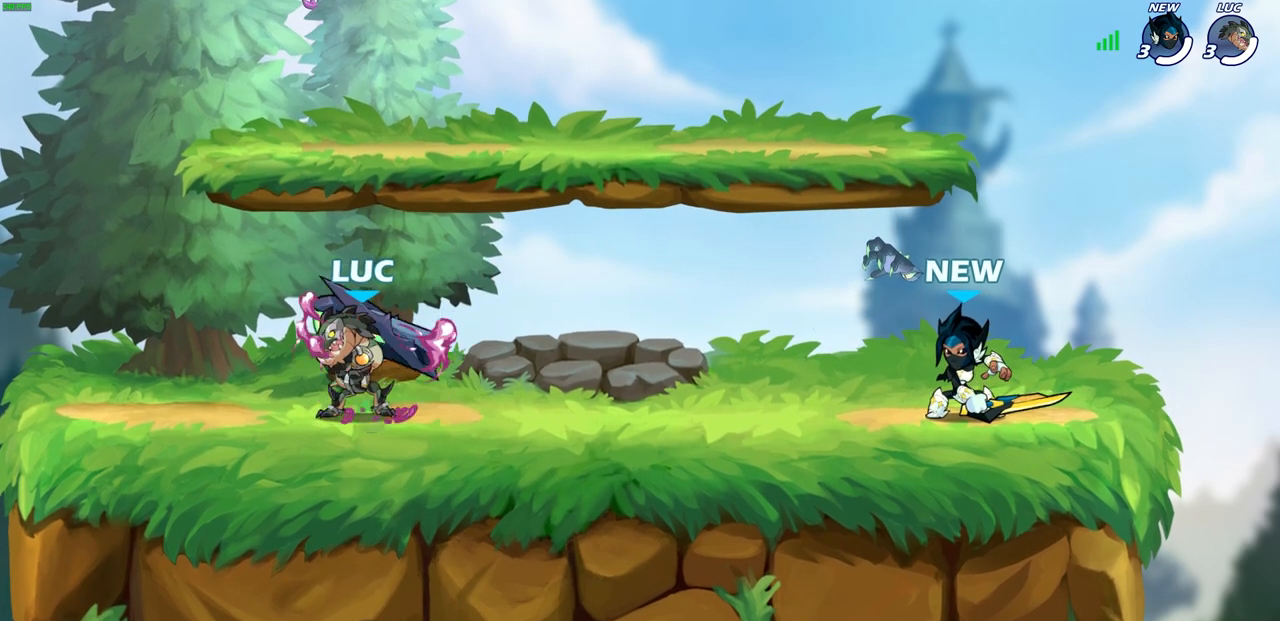
{"buttons": [], "left_stick": "right", "right_stick": "center", "events": [[83, "R2", "down"], [100, "CROSS", "down"], [183, "CROSS", "up"], [183, "left_stick", "center"], [217, "R2", "up"], [367, "left_stick", "down-right"], [500, "left_stick", "right"]]}
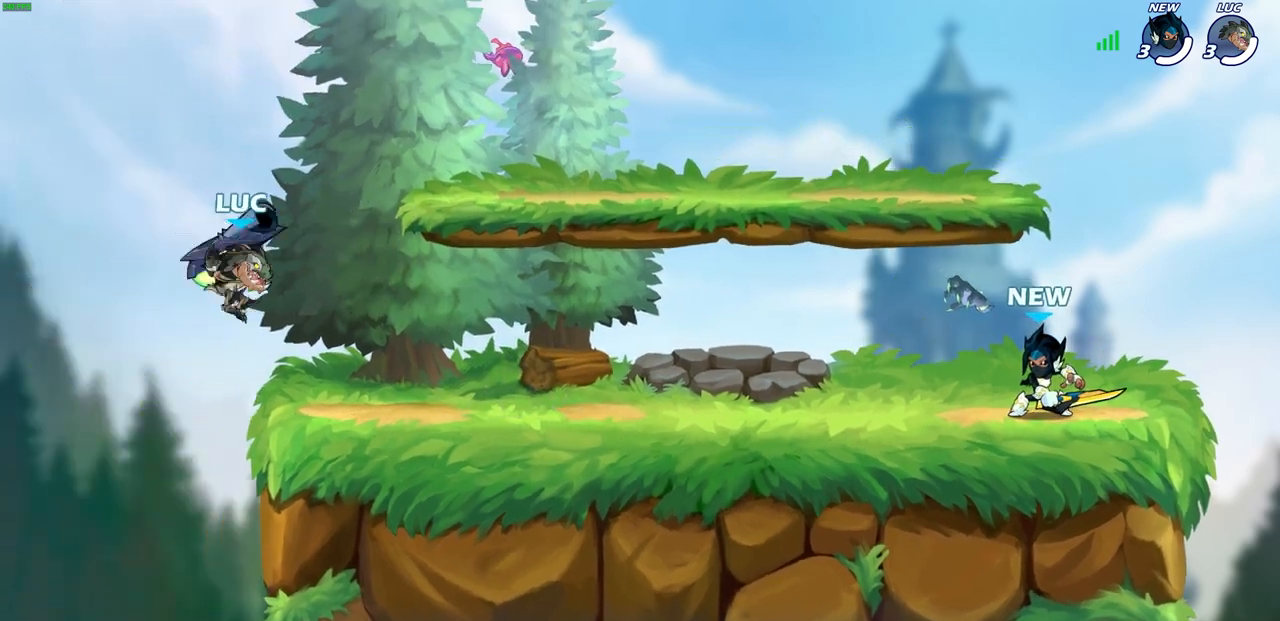
{"buttons": [], "left_stick": "down", "right_stick": "center", "events": [[133, "R1", "down"], [133, "R2", "down"], [333, "R1", "up"], [333, "R2", "up"], [417, "left_stick", "center"], [467, "left_stick", "down"]]}
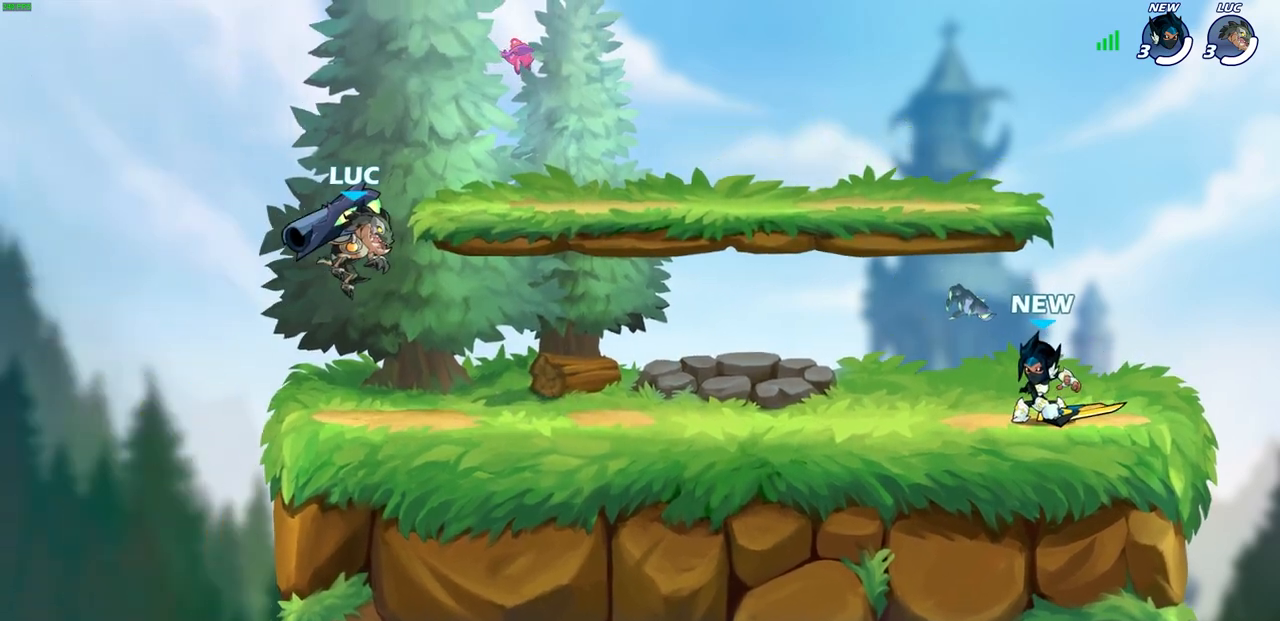
{"buttons": ["SELECT"], "left_stick": "center", "right_stick": "center", "events": [[33, "left_stick", "center"], [117, "SELECT", "down"]]}
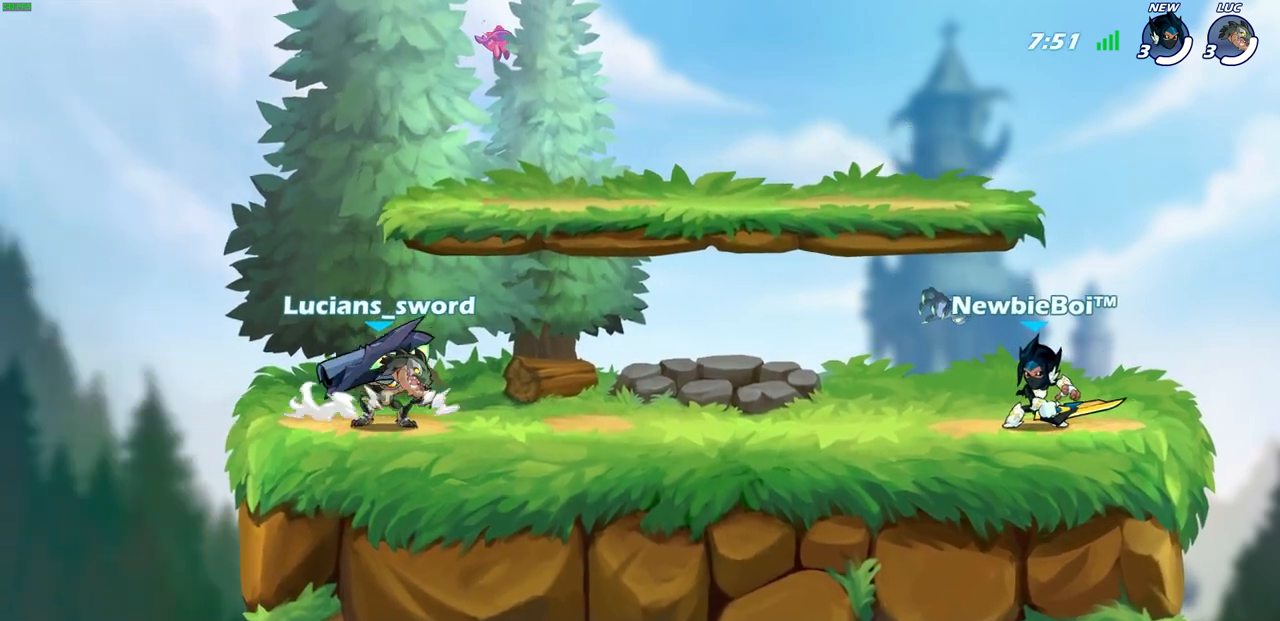
{"buttons": ["SQUARE"], "left_stick": "down", "right_stick": "center", "events": [[67, "SELECT", "up"], [267, "left_stick", "right"], [300, "R2", "down"], [317, "CROSS", "down"], [400, "CROSS", "up"], [433, "R2", "up"], [433, "left_stick", "down"], [500, "SQUARE", "down"]]}
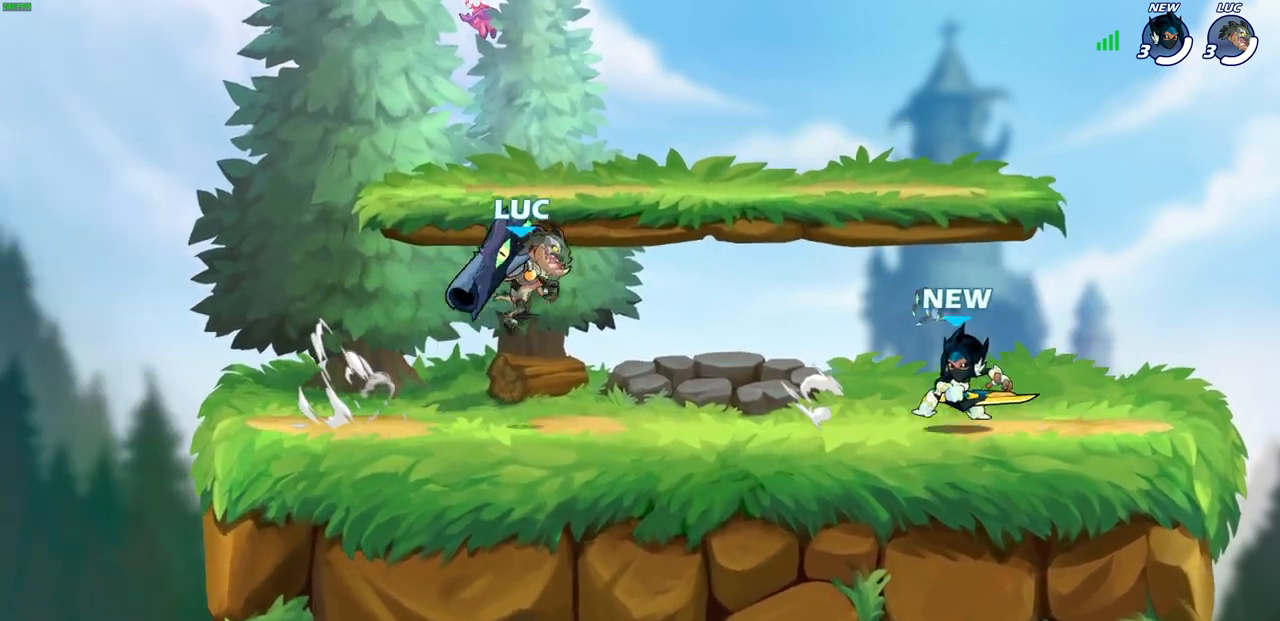
{"buttons": [], "left_stick": "right", "right_stick": "center", "events": [[117, "left_stick", "right"], [133, "SQUARE", "up"]]}
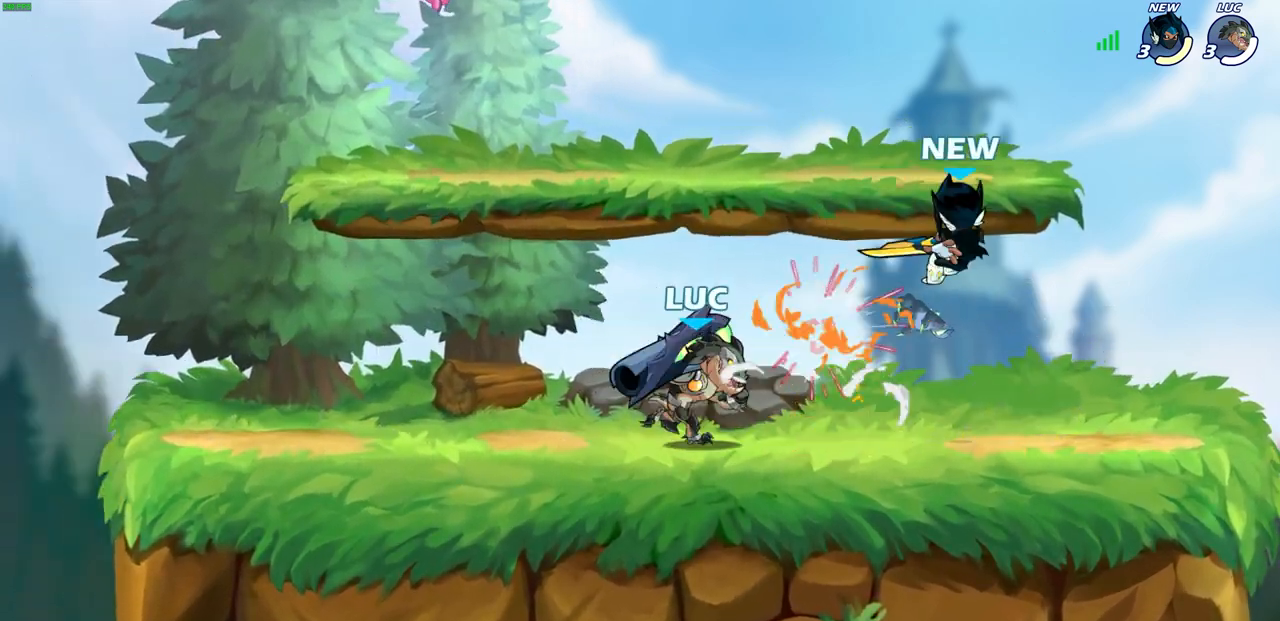
{"buttons": [], "left_stick": "center", "right_stick": "center", "events": [[150, "SQUARE", "down"], [250, "SQUARE", "up"], [300, "left_stick", "center"]]}
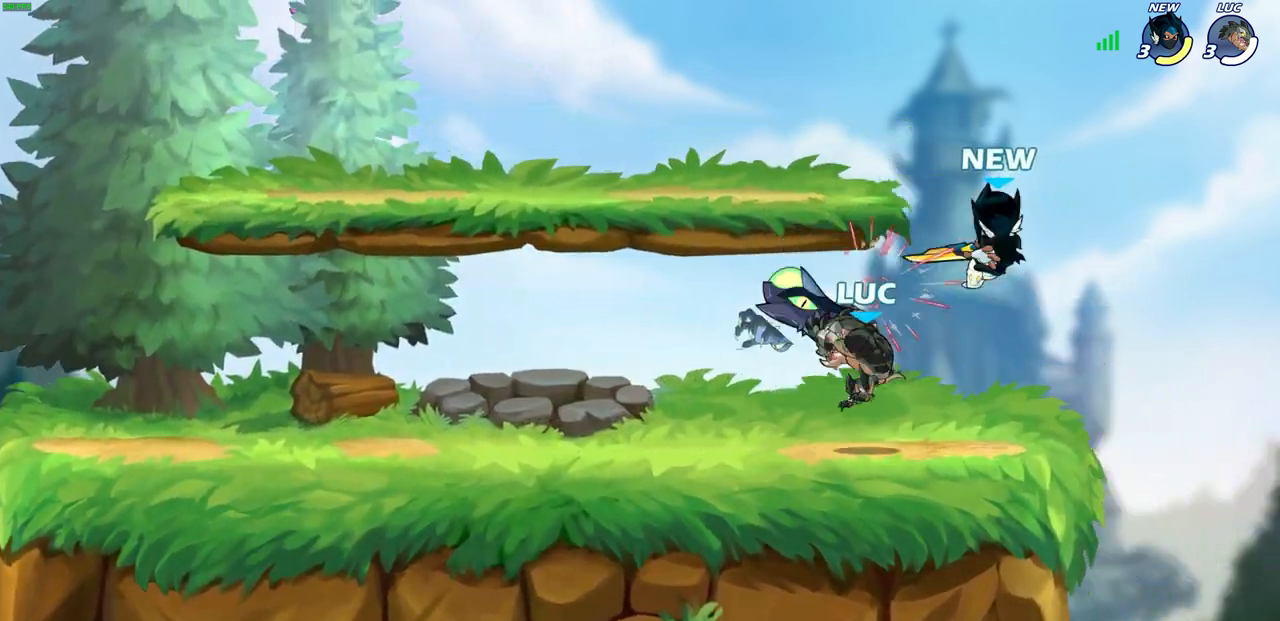
{"buttons": [], "left_stick": "center", "right_stick": "center", "events": [[83, "CROSS", "down"], [83, "left_stick", "right"], [117, "SQUARE", "down"], [117, "right_stick", "down-left"], [133, "CROSS", "up"], [167, "SQUARE", "up"], [167, "left_stick", "center"], [183, "right_stick", "center"]]}